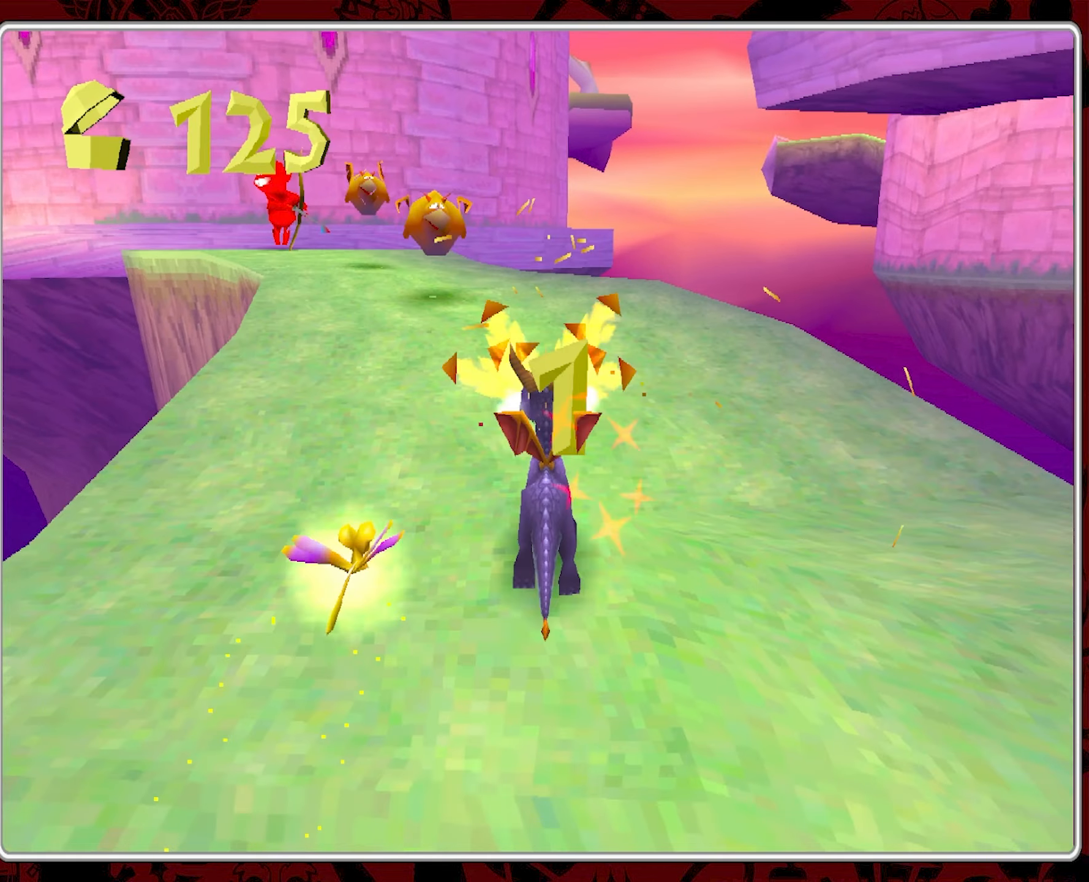
Gameplay with a controller (PlayStation layout); each line is a JSON object with the inputs held at the frame after it. "events" lists button and stick changes between this image and that frame as [ms after this image, input, new state], when the widget could be followed in between. Not read: right_stick.
{"buttons": [], "left_stick": "up-left", "events": [[17, "CIRCLE", "down"], [100, "CIRCLE", "up"], [400, "left_stick", "up-left"]]}
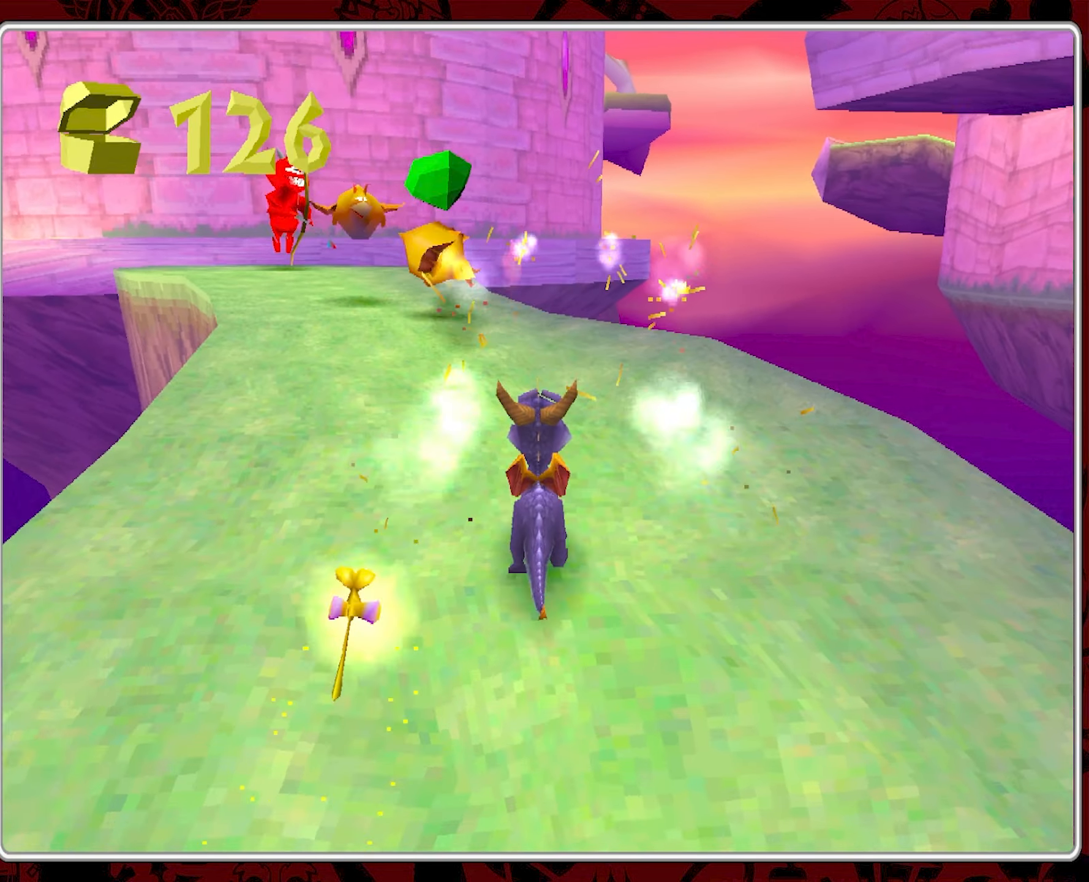
{"buttons": [], "left_stick": "up-left", "events": [[50, "CIRCLE", "down"], [84, "left_stick", "up"], [134, "CIRCLE", "up"], [217, "CIRCLE", "down"], [250, "left_stick", "up-left"], [300, "CIRCLE", "up"], [367, "CIRCLE", "down"], [484, "CIRCLE", "up"]]}
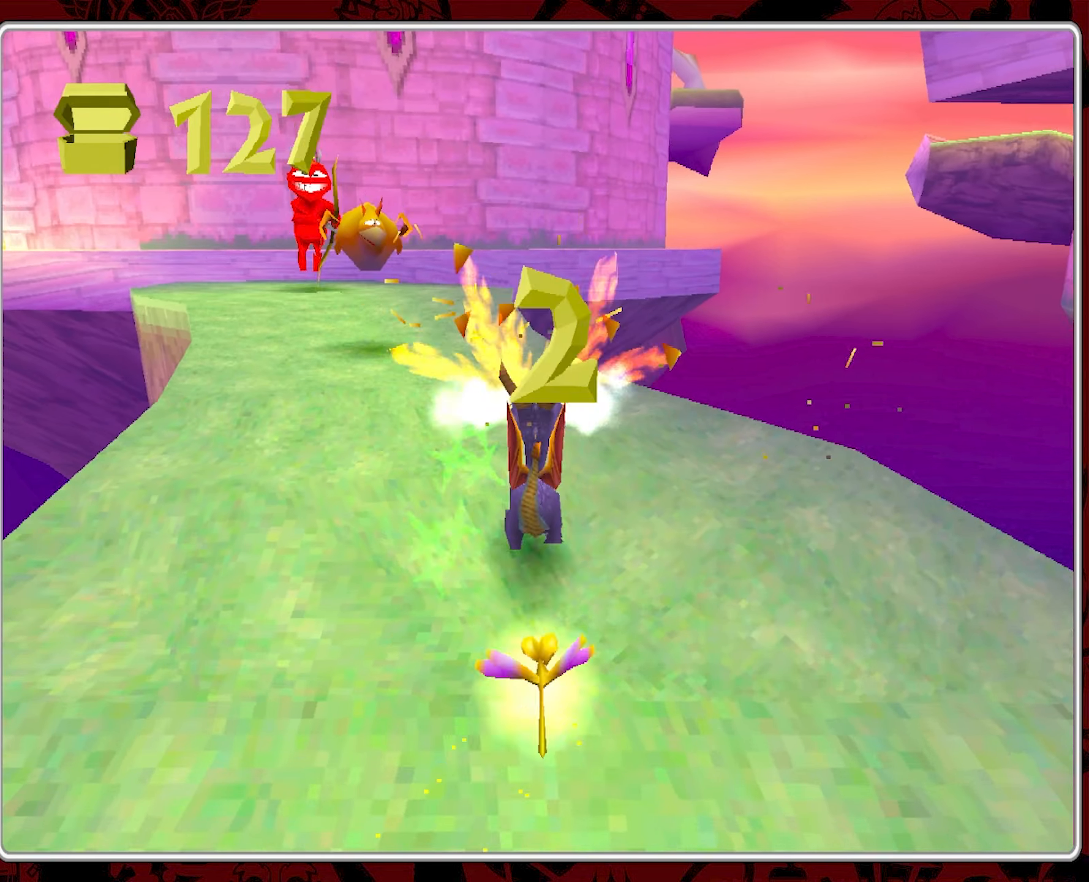
{"buttons": ["CIRCLE"], "left_stick": "up-left", "events": [[234, "CIRCLE", "down"], [334, "CIRCLE", "up"], [417, "CIRCLE", "down"]]}
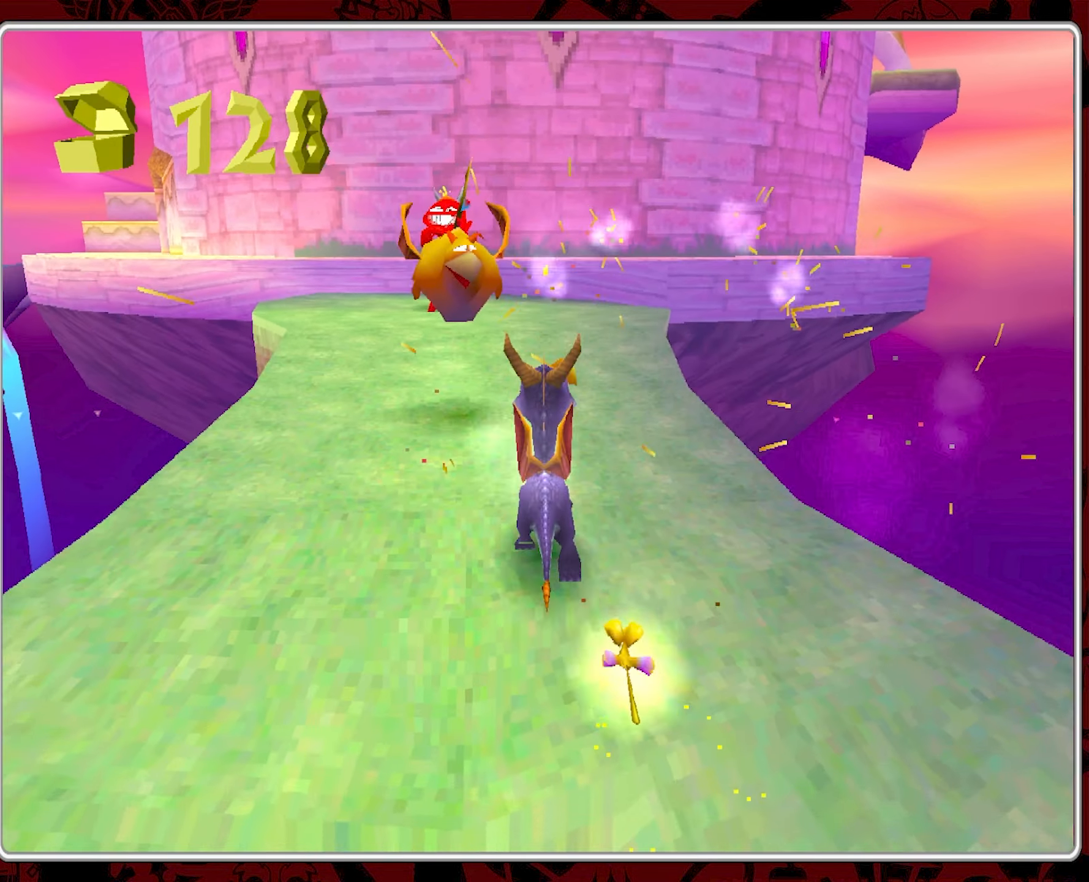
{"buttons": [], "left_stick": "up", "events": [[17, "CIRCLE", "up"], [84, "CIRCLE", "down"], [184, "CIRCLE", "up"], [250, "CIRCLE", "down"], [300, "left_stick", "up"], [367, "CIRCLE", "up"]]}
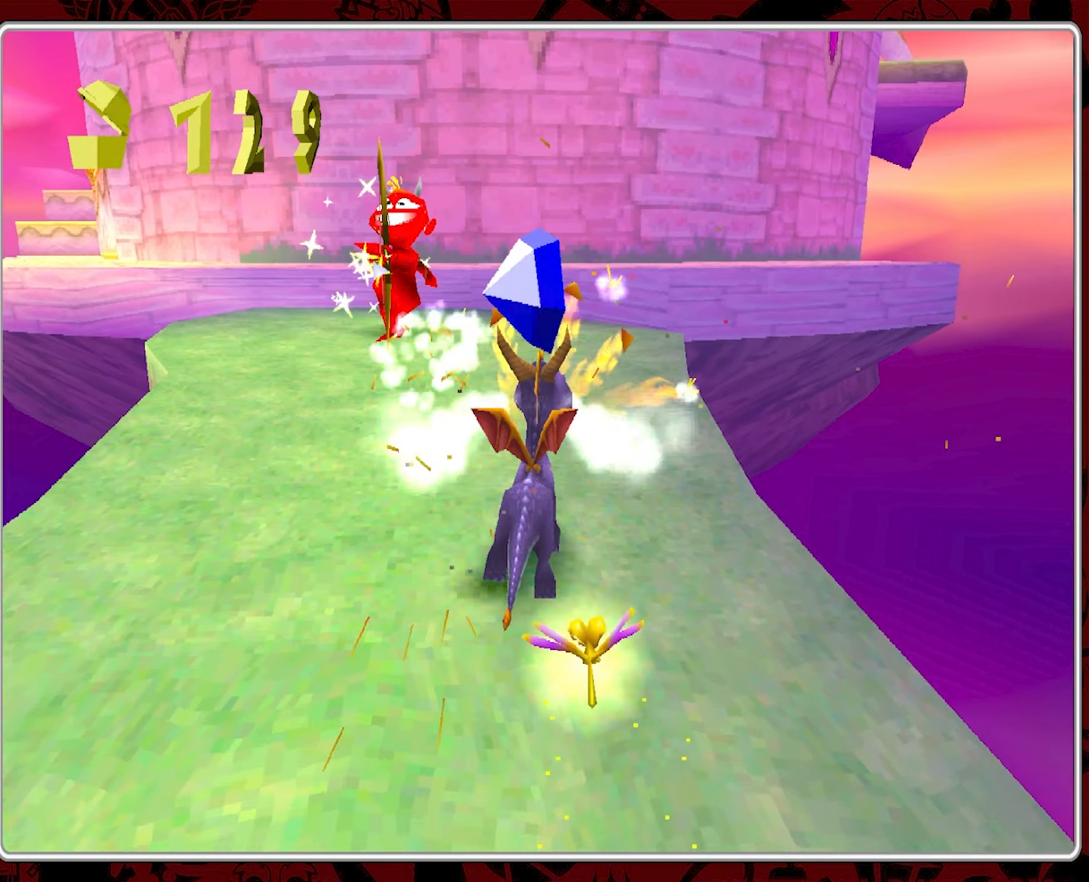
{"buttons": [], "left_stick": "up-left", "events": [[350, "left_stick", "up-left"]]}
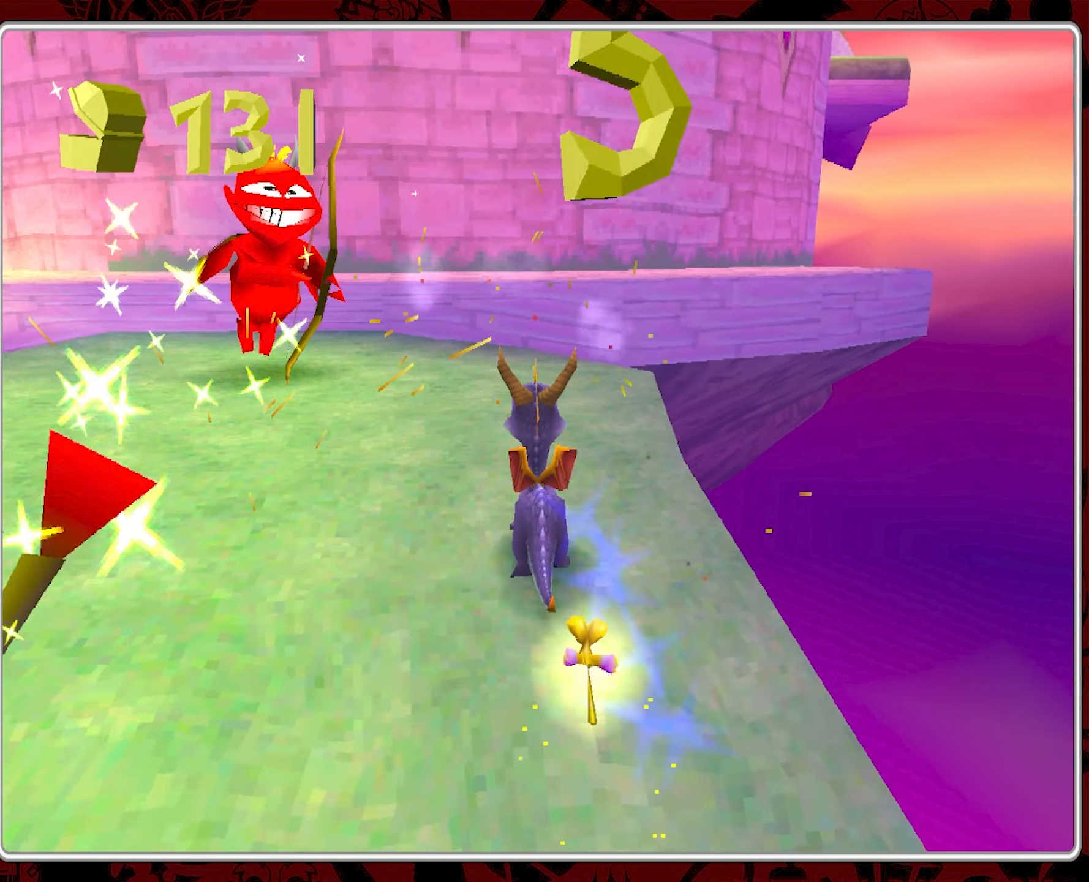
{"buttons": [], "left_stick": "up", "events": [[17, "CIRCLE", "down"], [134, "CIRCLE", "up"], [200, "CIRCLE", "down"], [317, "CIRCLE", "up"], [467, "left_stick", "up"]]}
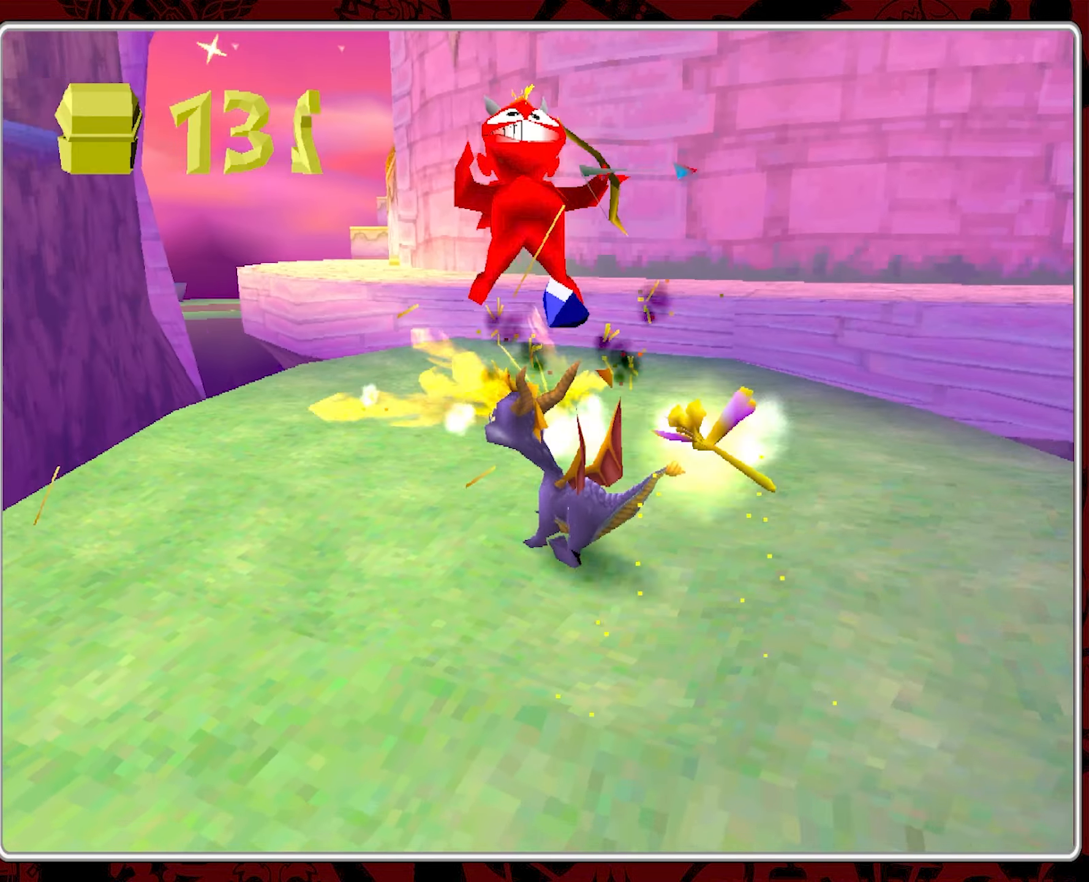
{"buttons": [], "left_stick": "up", "events": [[100, "left_stick", "up-right"], [450, "left_stick", "up"]]}
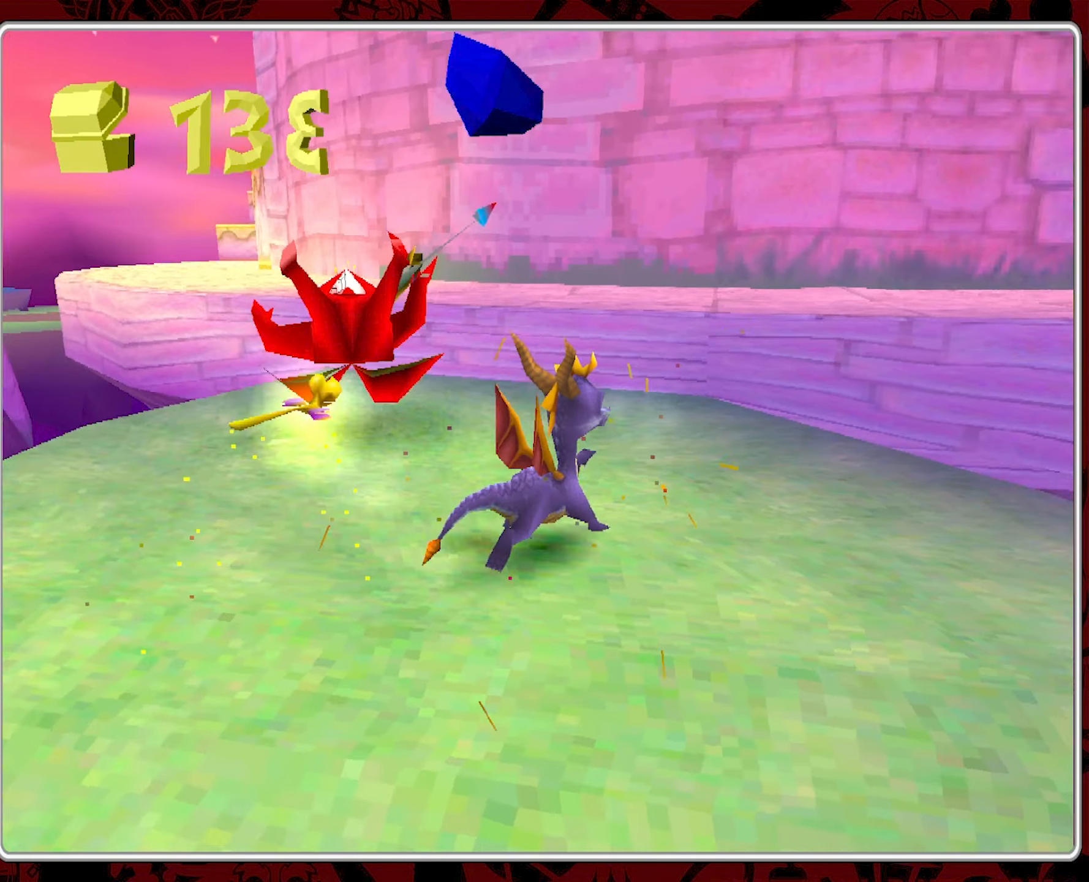
{"buttons": [], "left_stick": "up-right", "events": [[17, "left_stick", "center"], [434, "left_stick", "right"], [500, "left_stick", "up-right"]]}
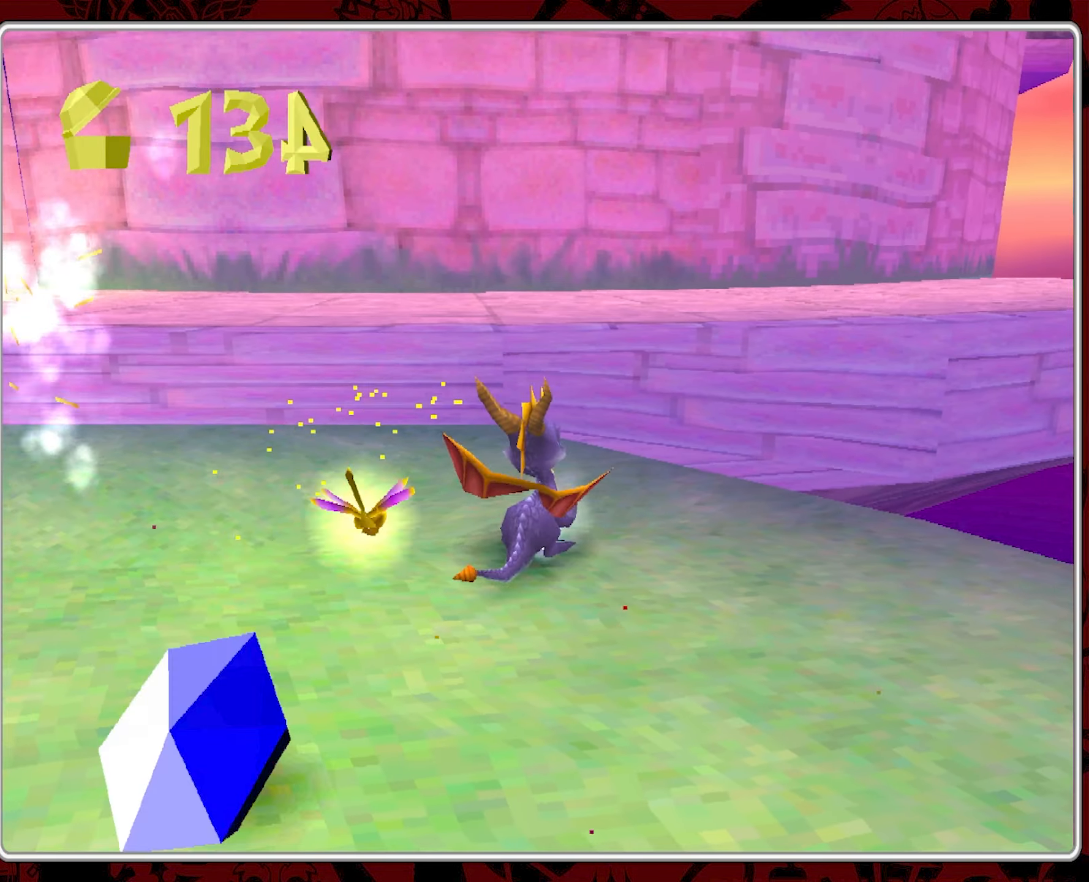
{"buttons": [], "left_stick": "down-left", "events": [[134, "left_stick", "up-left"], [334, "left_stick", "down-left"]]}
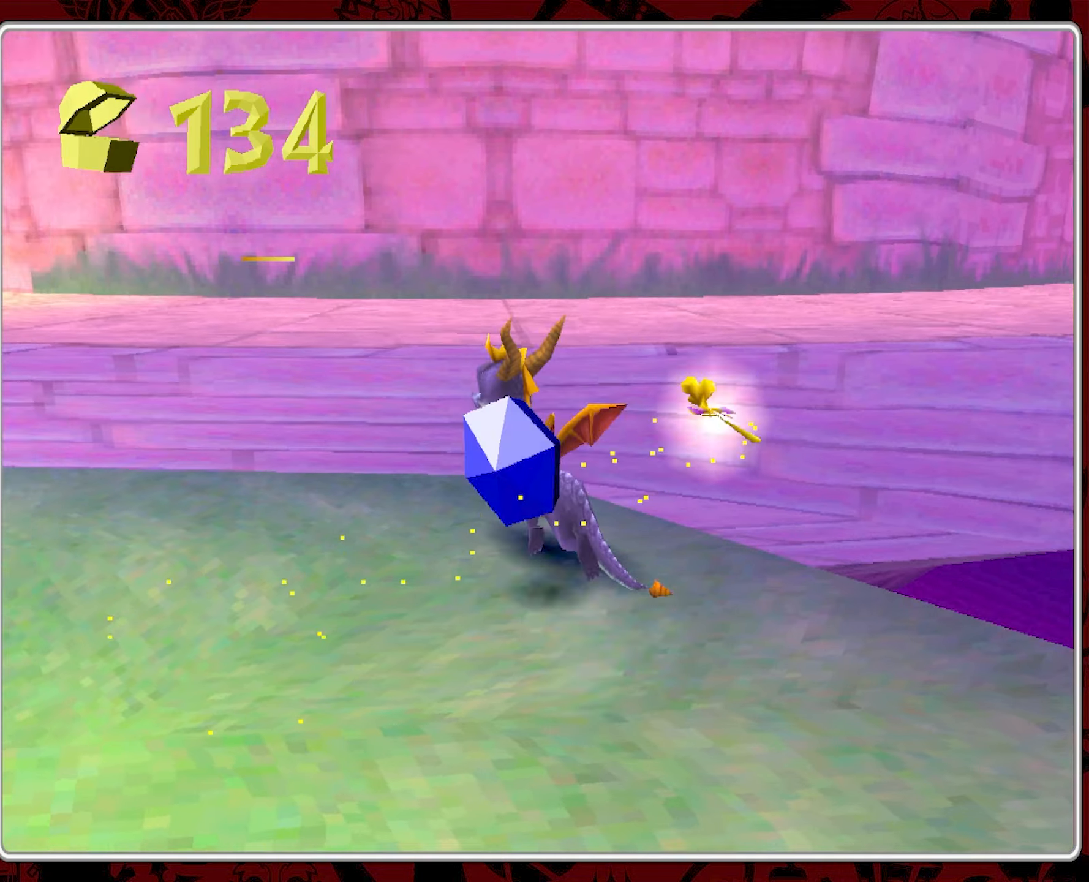
{"buttons": [], "left_stick": "center", "events": [[283, "left_stick", "center"]]}
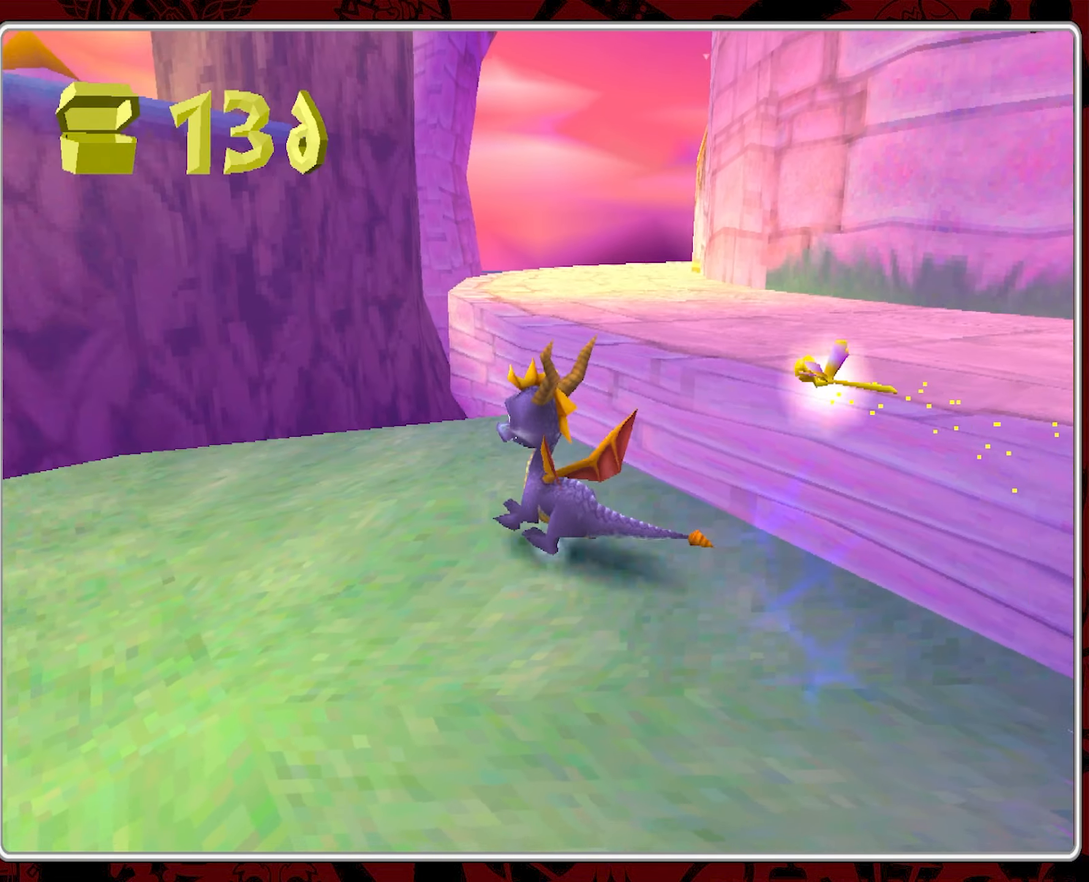
{"buttons": ["CROSS"], "left_stick": "right", "events": [[66, "left_stick", "right"], [450, "CROSS", "down"]]}
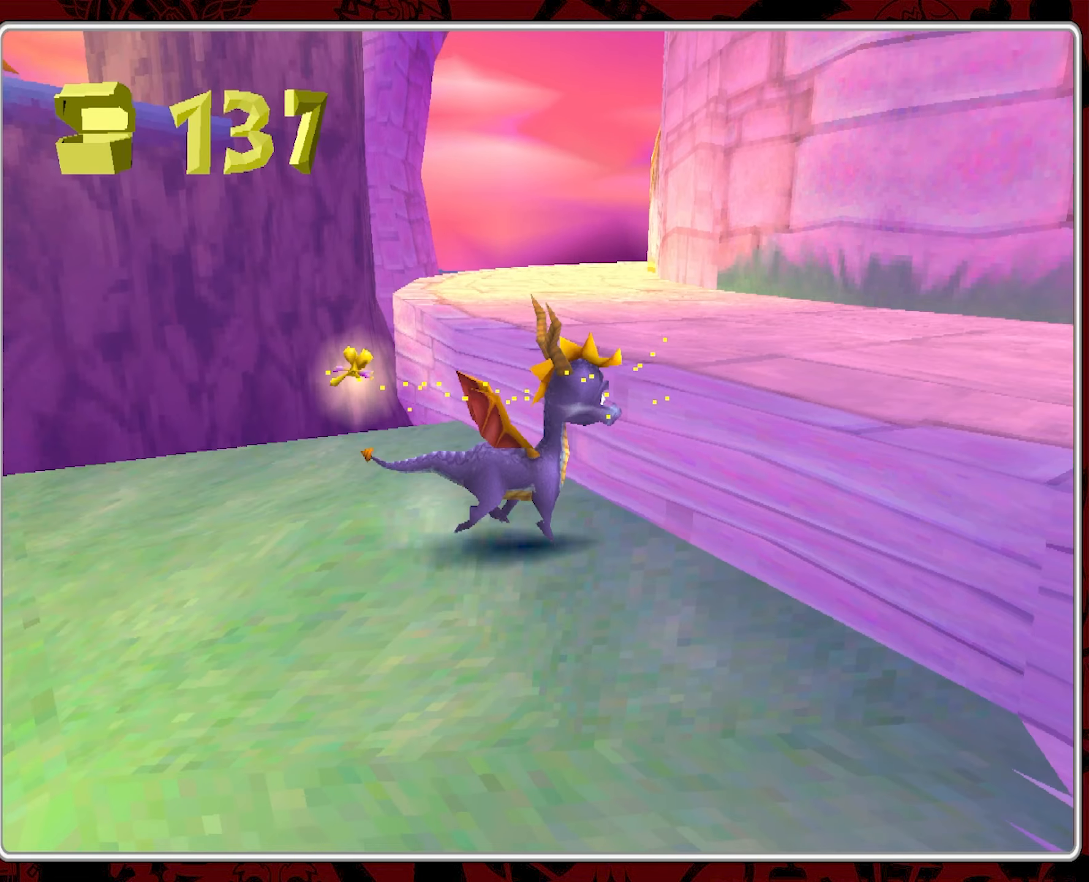
{"buttons": ["CROSS"], "left_stick": "up", "events": [[300, "left_stick", "up-right"], [416, "left_stick", "up"]]}
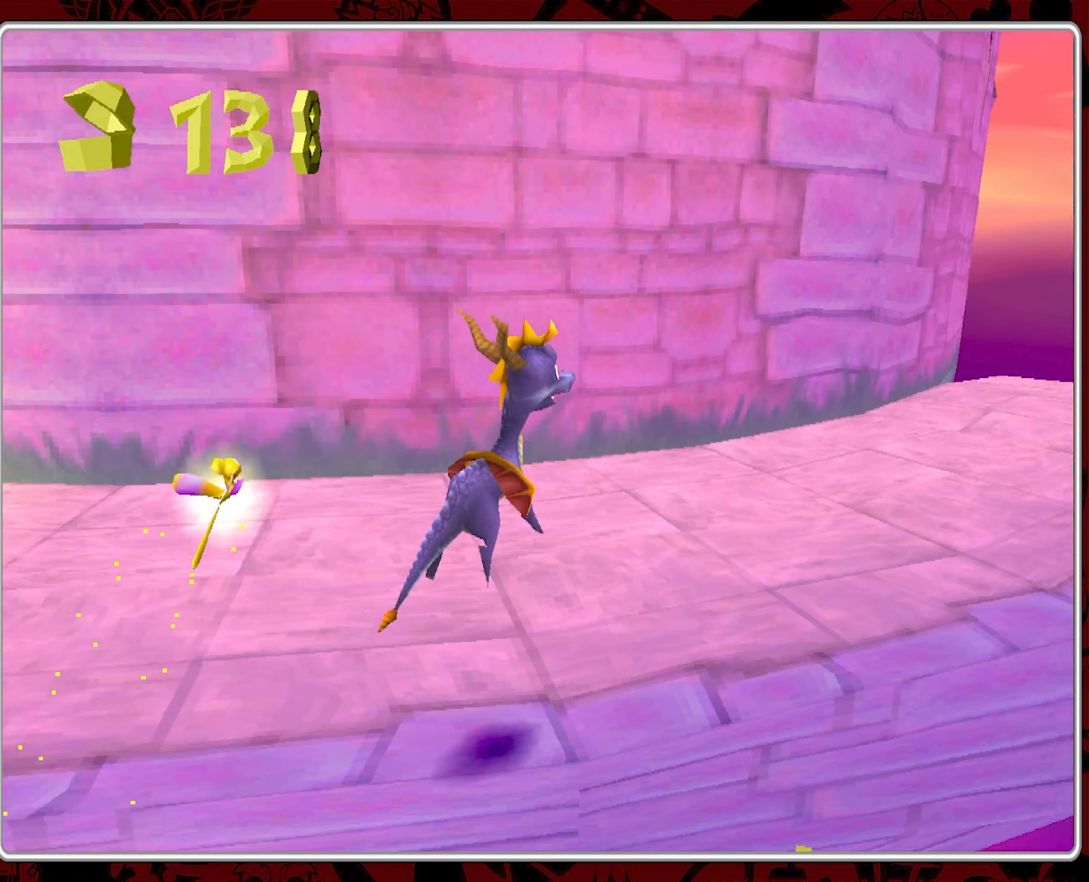
{"buttons": [], "left_stick": "up", "events": [[150, "left_stick", "up-right"], [266, "CROSS", "up"], [483, "left_stick", "up"]]}
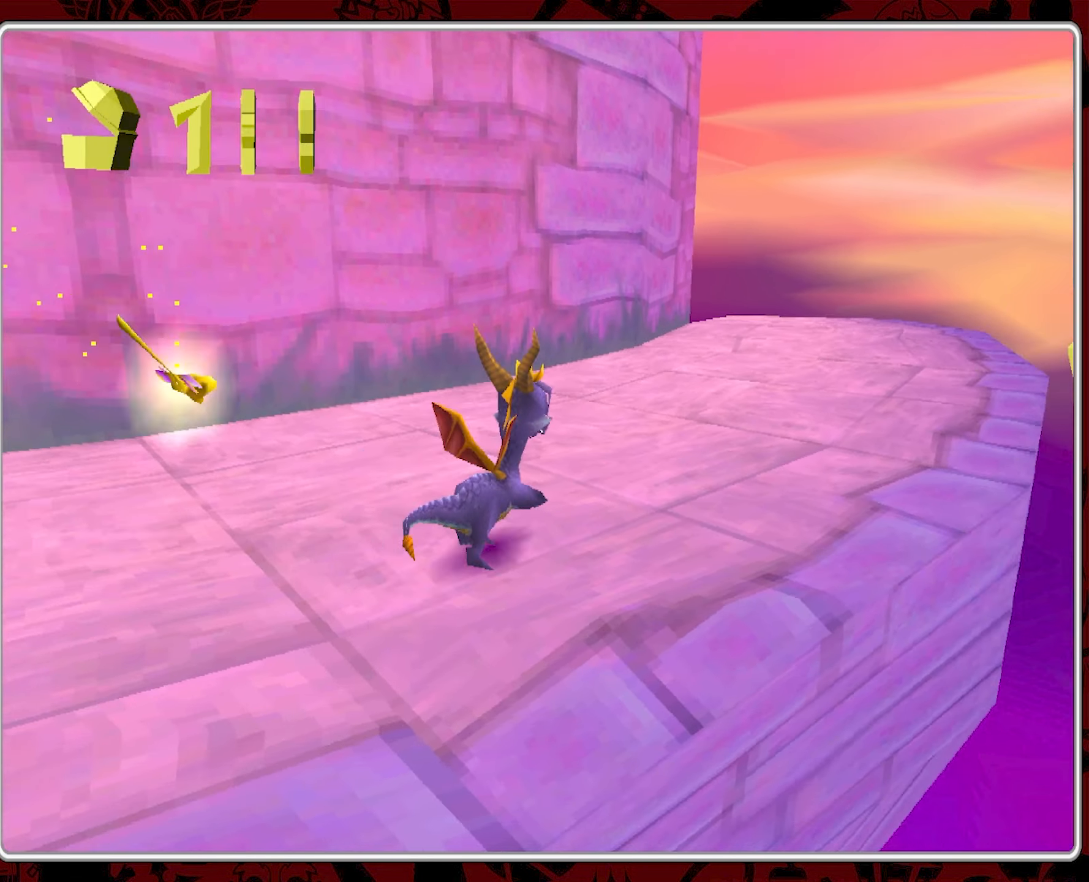
{"buttons": [], "left_stick": "left", "events": [[16, "left_stick", "up-left"], [83, "left_stick", "left"]]}
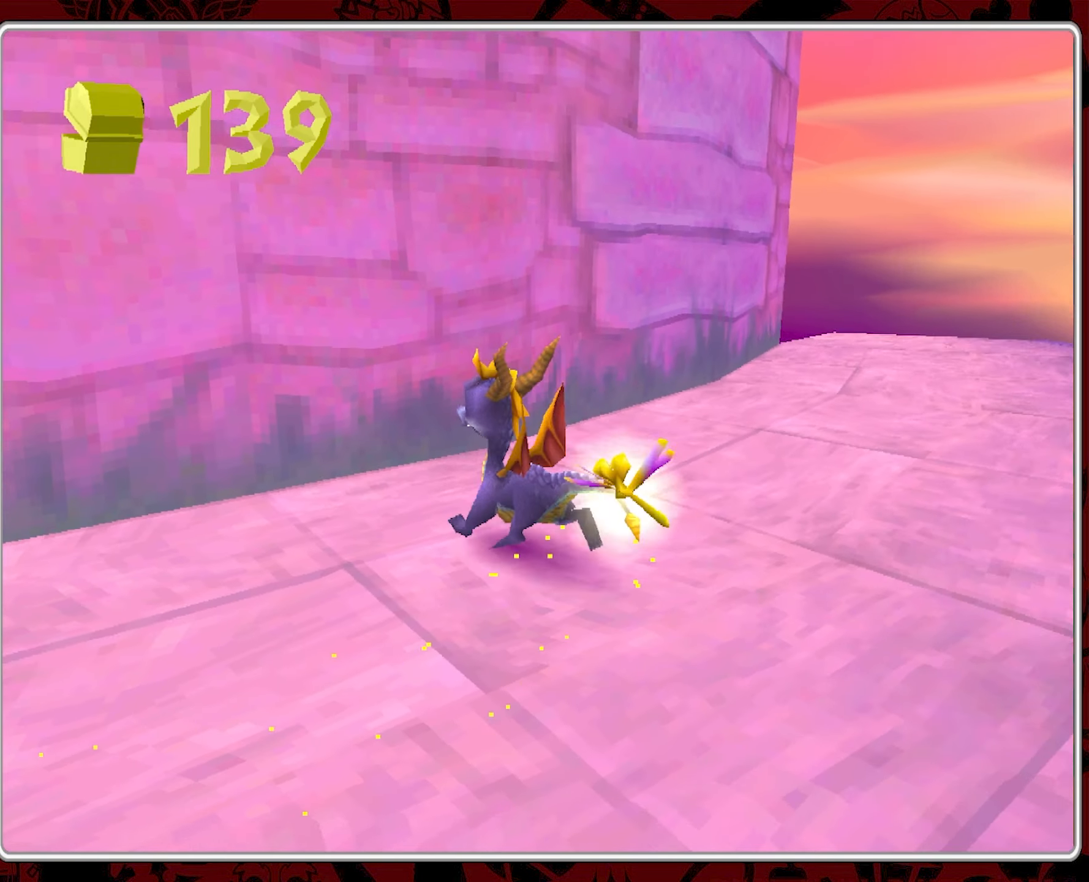
{"buttons": [], "left_stick": "left", "events": []}
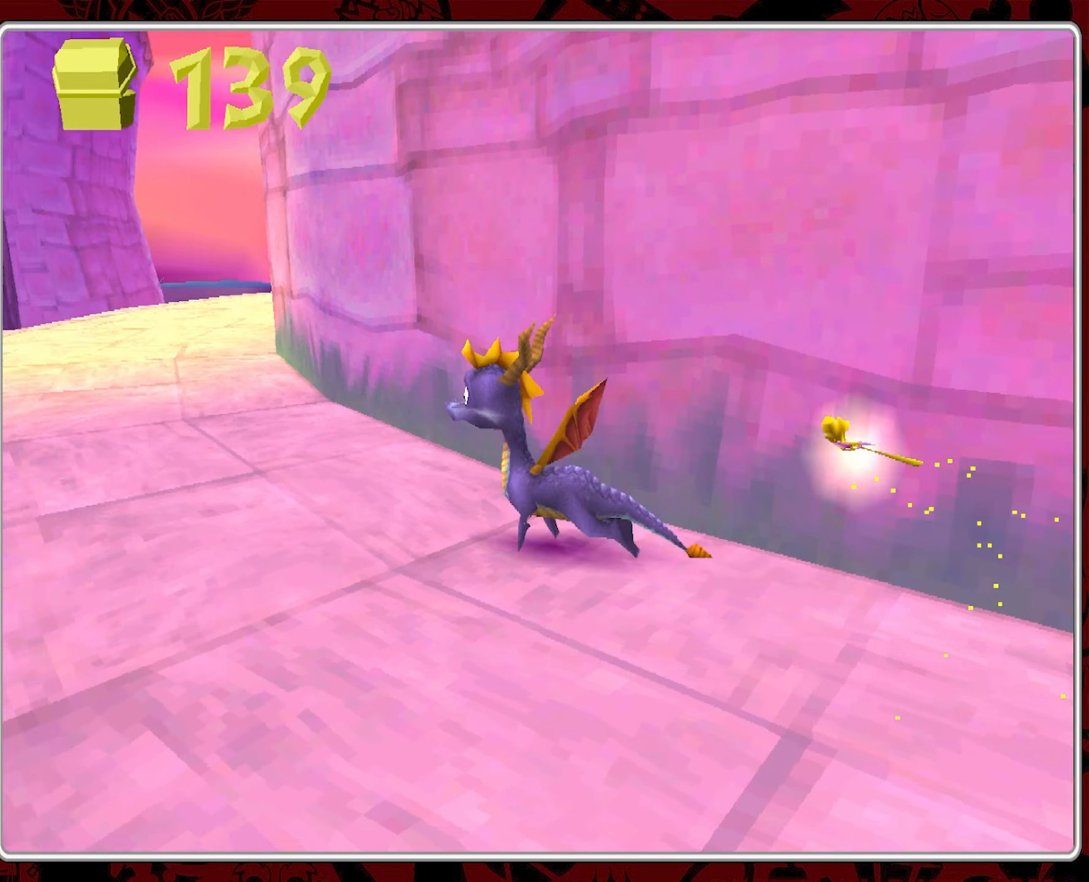
{"buttons": ["SQUARE"], "left_stick": "up-right", "events": [[33, "left_stick", "up-left"], [150, "left_stick", "up"], [316, "SQUARE", "down"], [483, "left_stick", "up-right"]]}
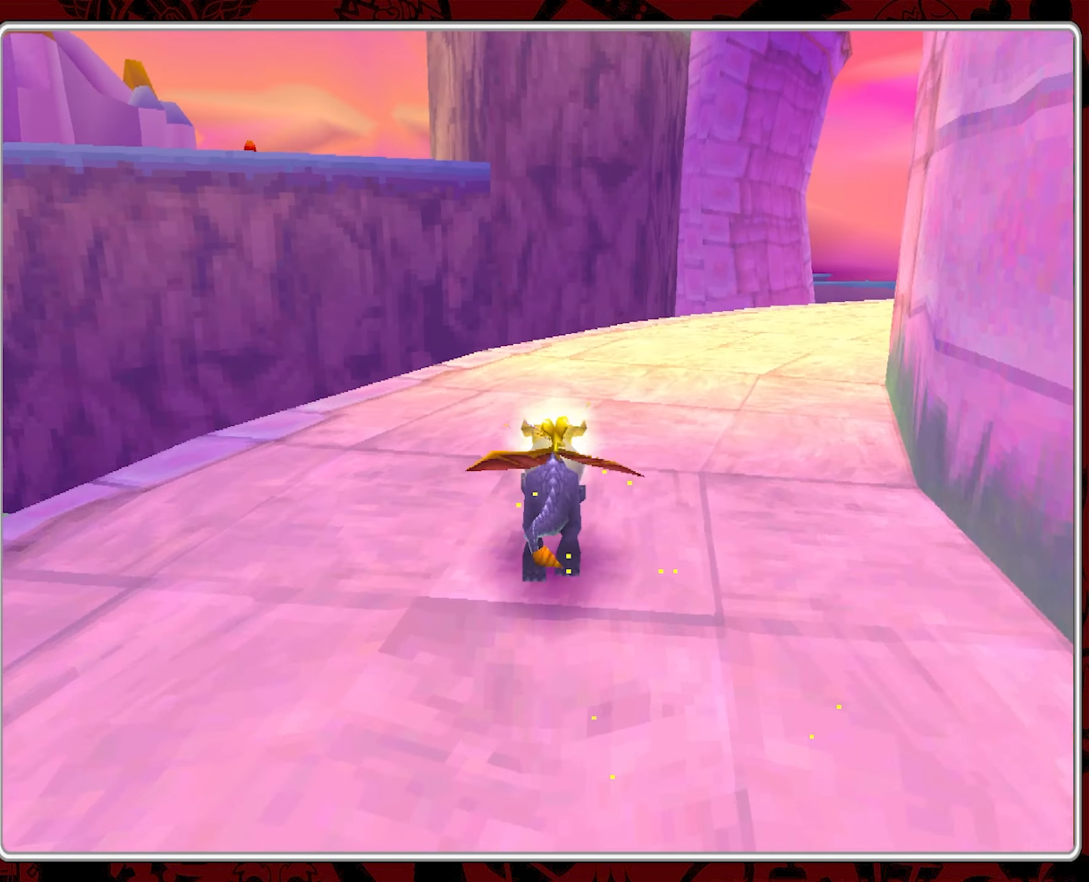
{"buttons": ["SQUARE"], "left_stick": "up-right", "events": [[233, "left_stick", "up"], [400, "left_stick", "up-right"]]}
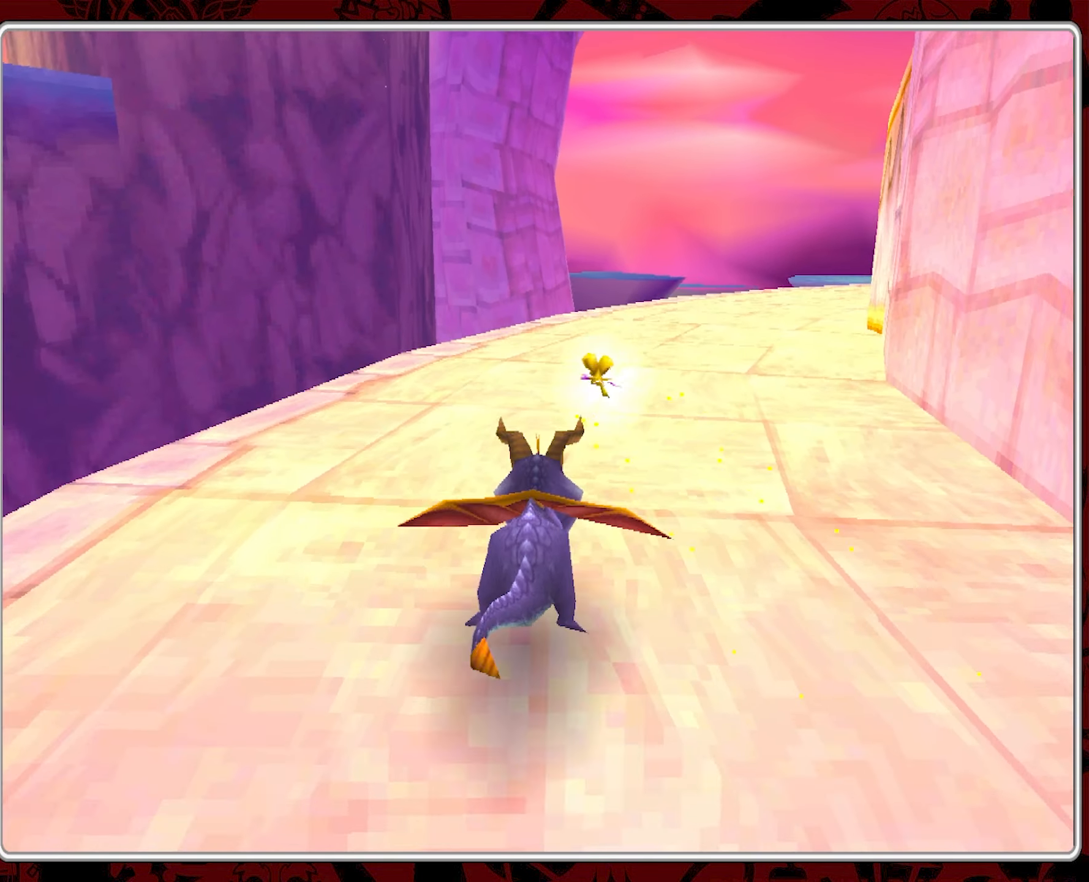
{"buttons": ["SQUARE"], "left_stick": "up", "events": [[116, "left_stick", "up"], [233, "left_stick", "up-right"], [350, "left_stick", "up"]]}
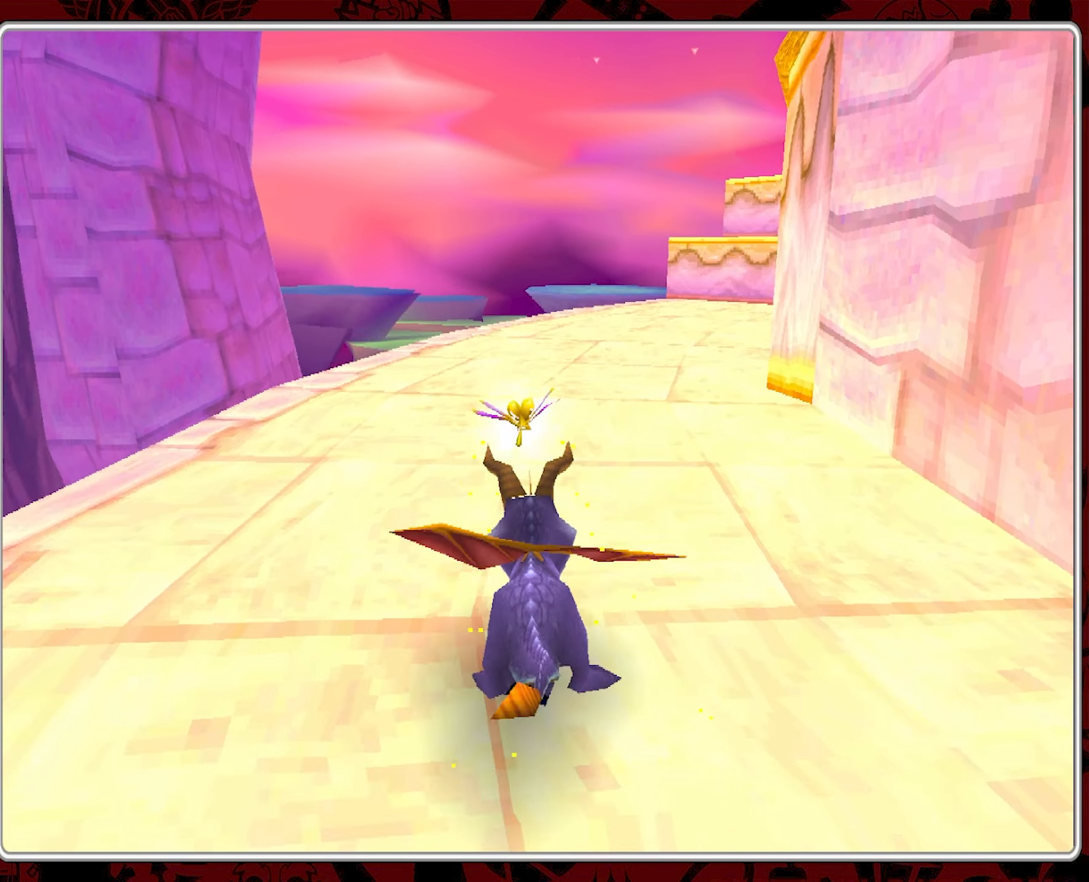
{"buttons": ["SQUARE"], "left_stick": "up-right", "events": [[166, "left_stick", "up-right"], [350, "left_stick", "up"], [483, "left_stick", "up-right"]]}
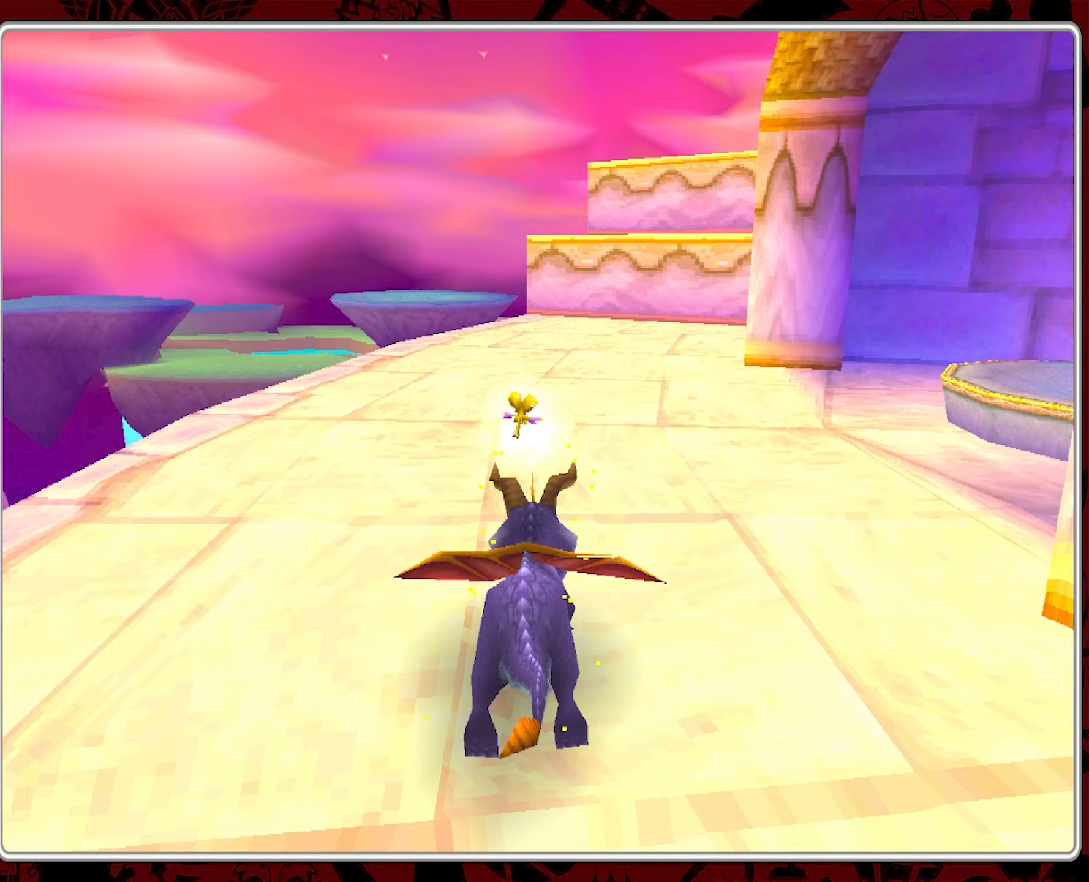
{"buttons": [], "left_stick": "right", "events": [[200, "left_stick", "right"], [267, "SQUARE", "up"]]}
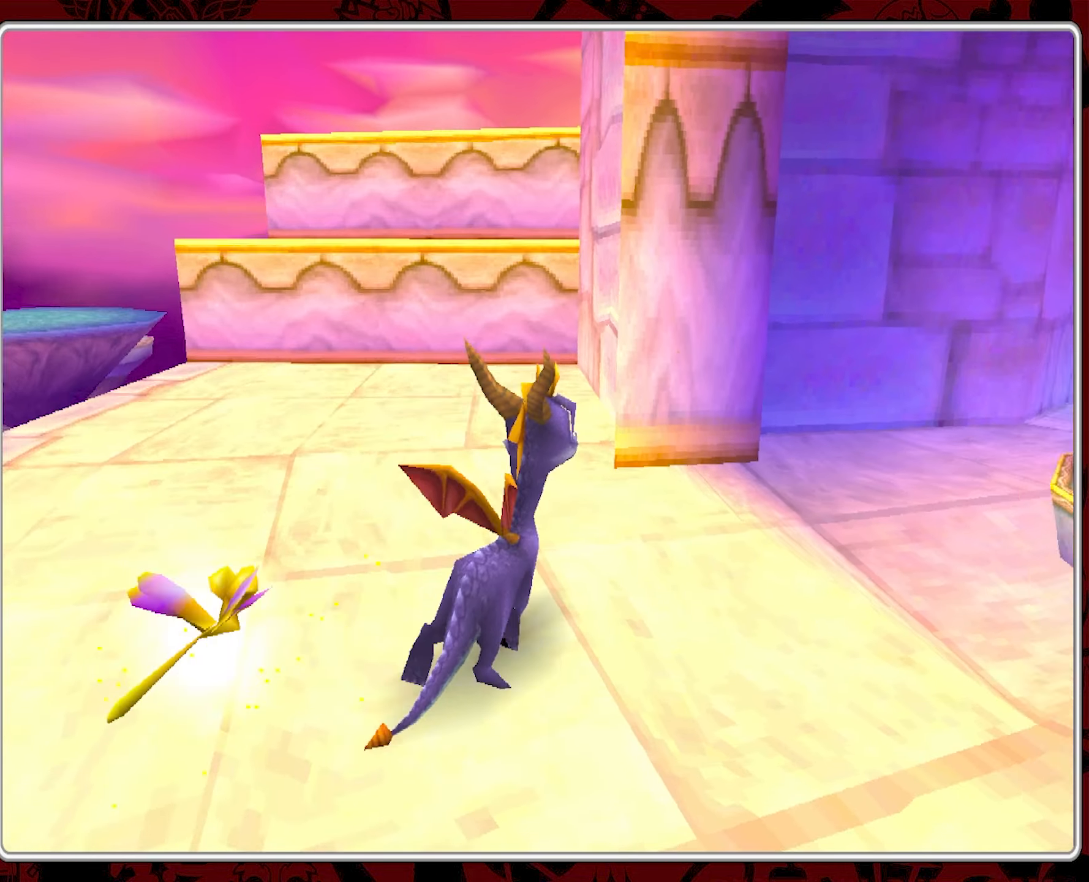
{"buttons": [], "left_stick": "down-left", "events": [[83, "left_stick", "center"], [267, "left_stick", "down-left"]]}
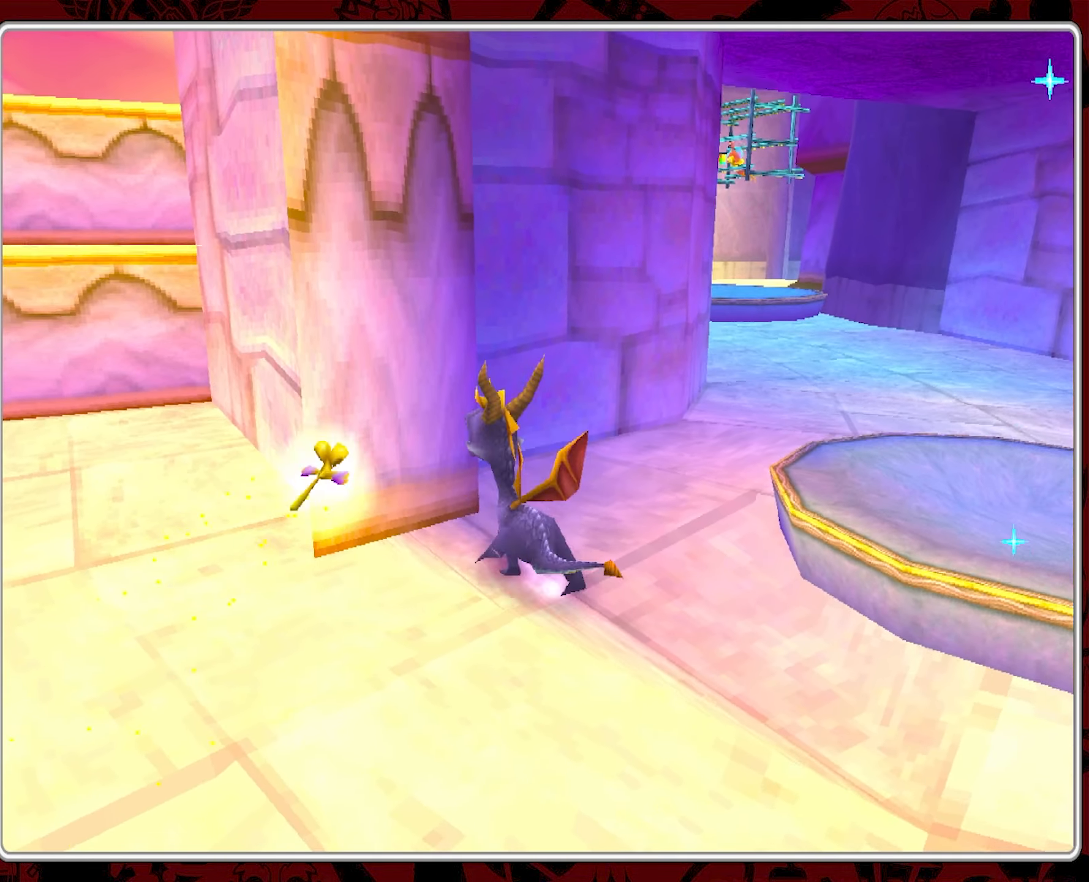
{"buttons": [], "left_stick": "center", "events": [[350, "left_stick", "center"]]}
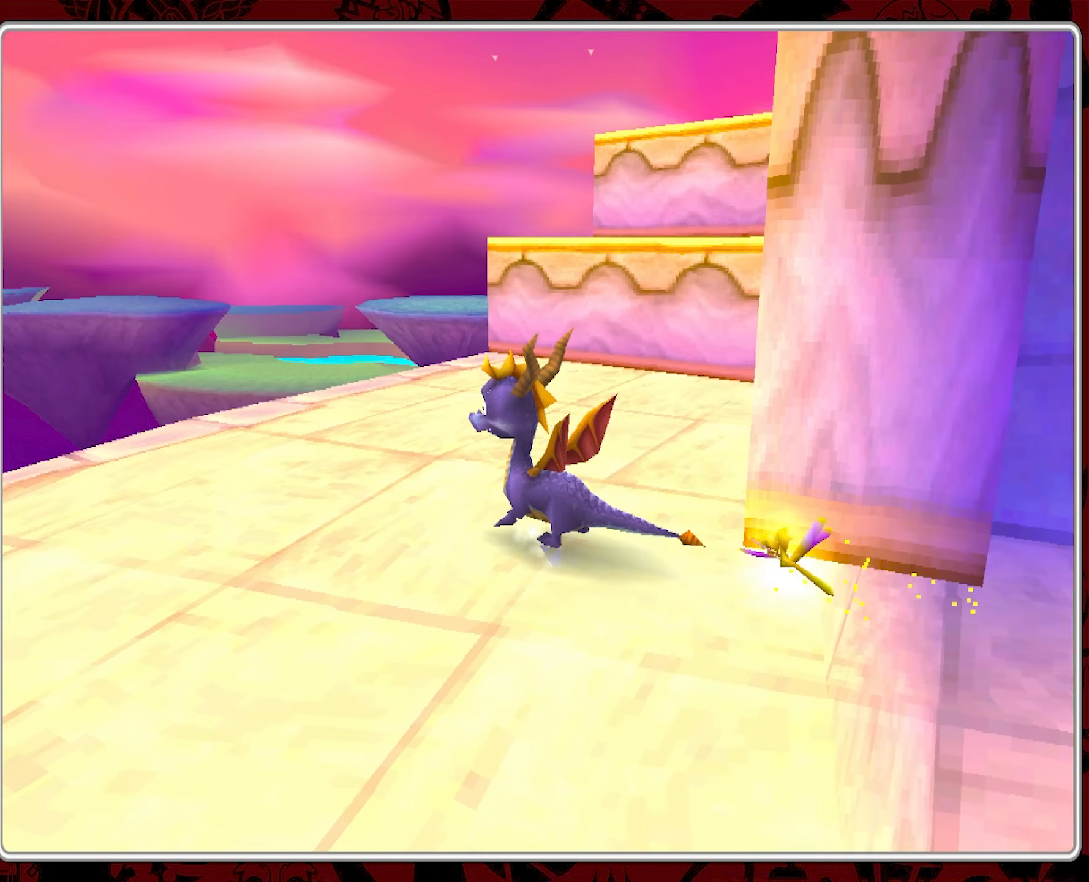
{"buttons": [], "left_stick": "up-right", "events": [[133, "left_stick", "up"], [183, "left_stick", "up-right"]]}
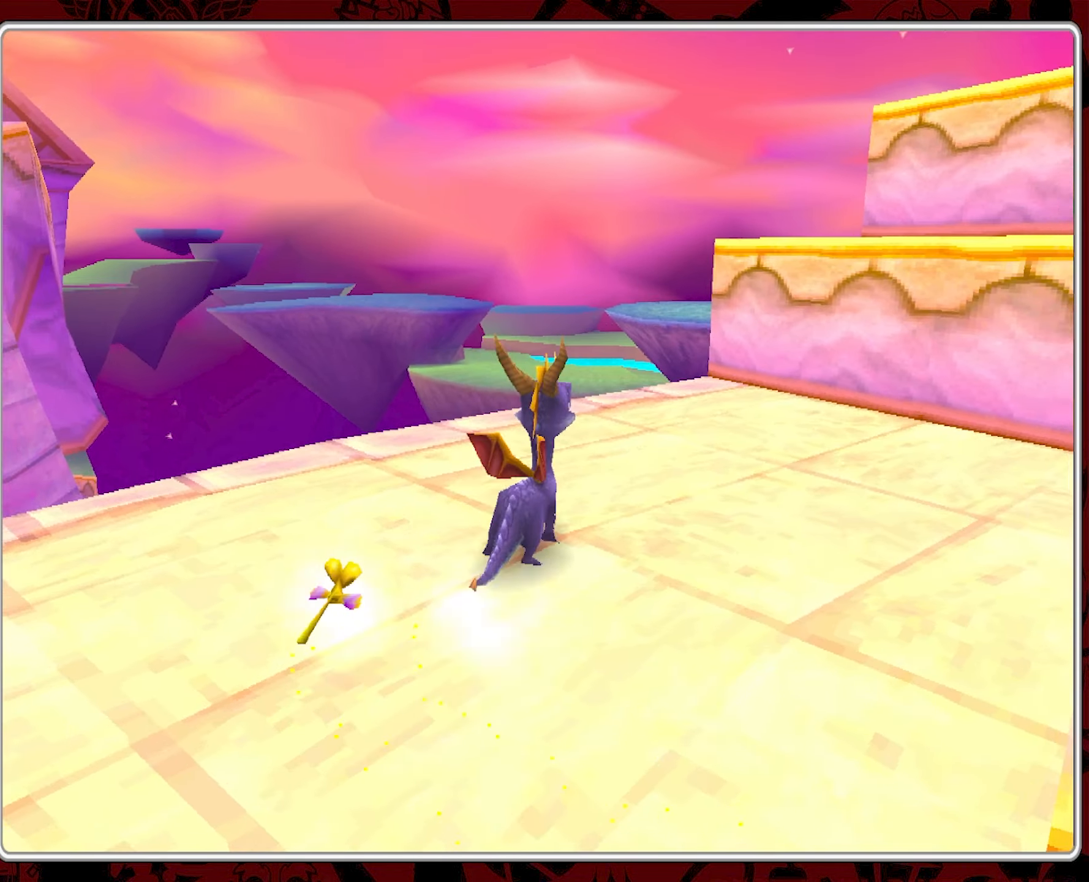
{"buttons": ["CROSS"], "left_stick": "up-right", "events": [[283, "CROSS", "down"]]}
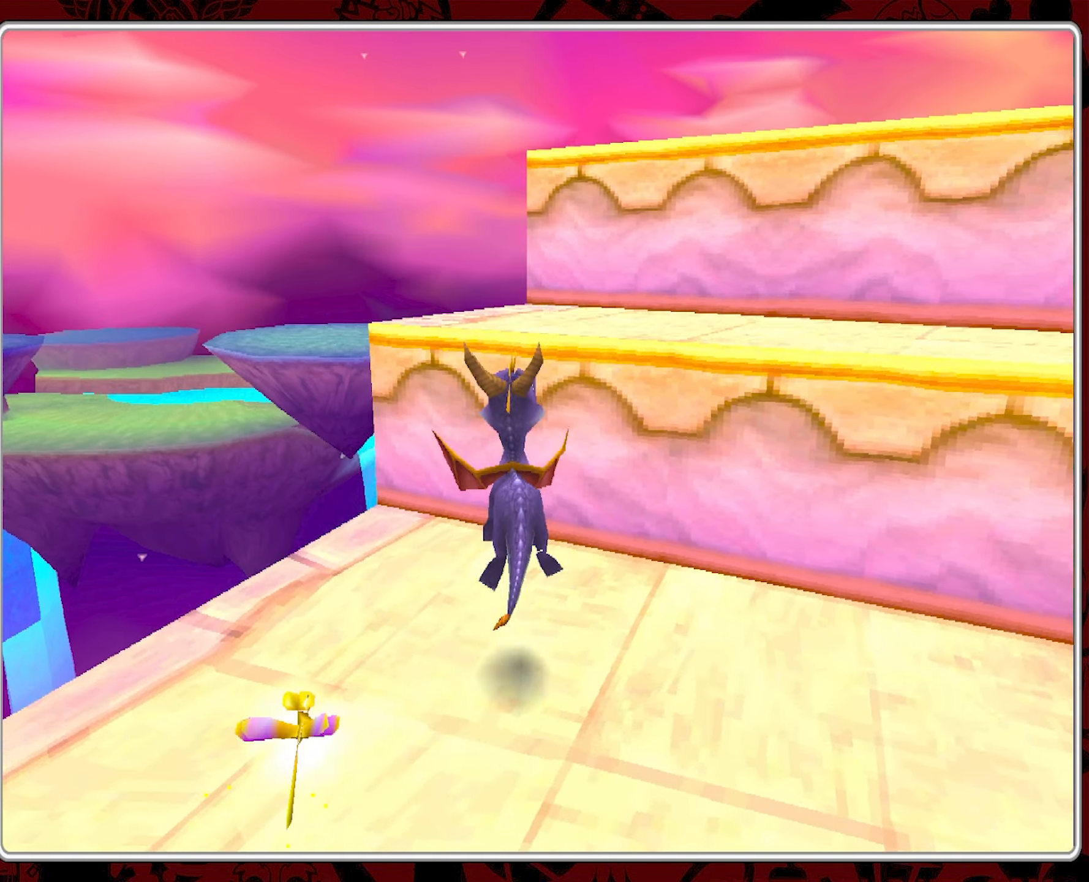
{"buttons": [], "left_stick": "up-right", "events": [[400, "CROSS", "up"]]}
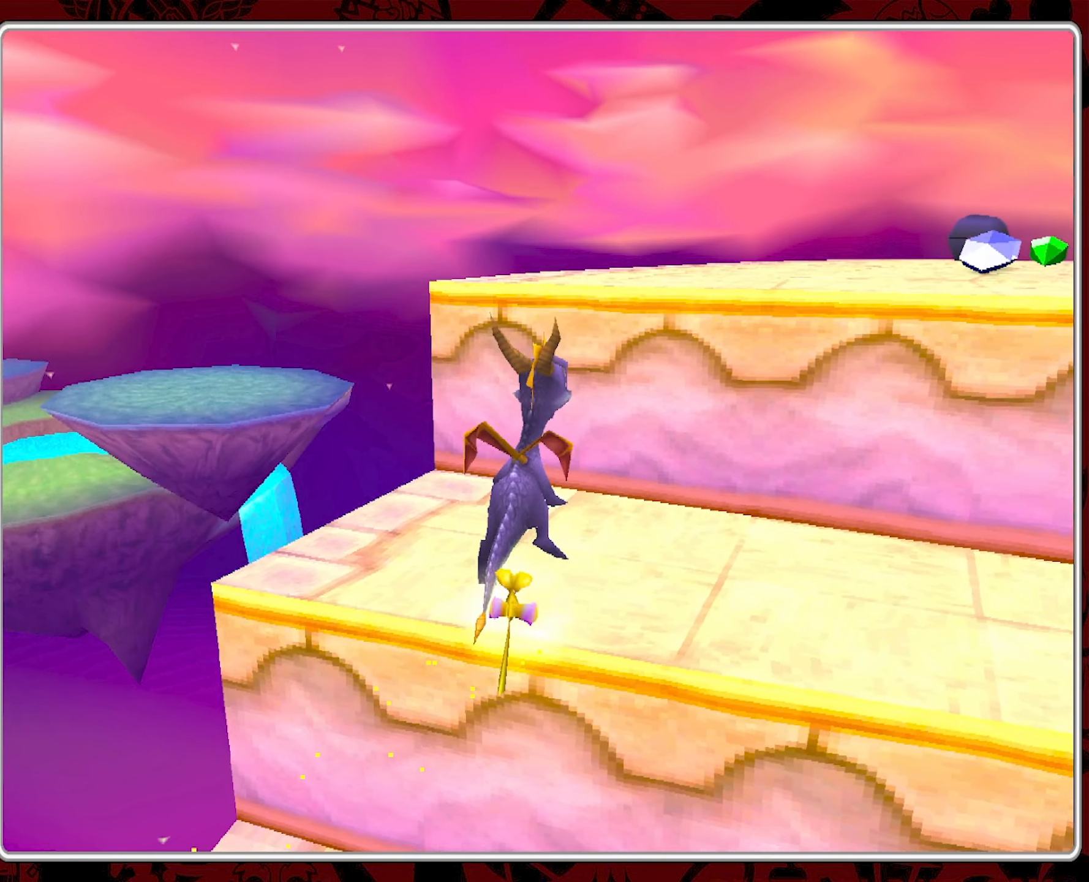
{"buttons": ["CROSS"], "left_stick": "up", "events": [[217, "CROSS", "down"], [483, "left_stick", "up"]]}
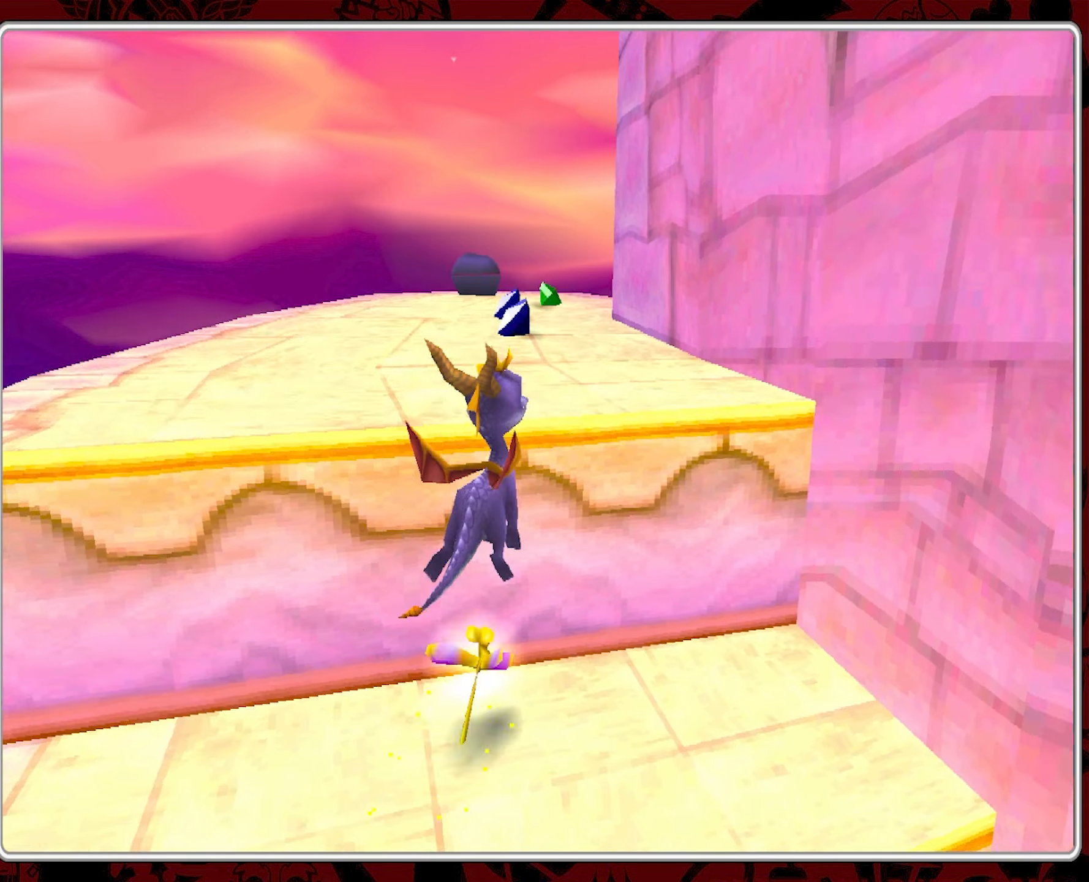
{"buttons": [], "left_stick": "up", "events": [[217, "CROSS", "up"], [283, "left_stick", "up-left"], [500, "left_stick", "up"]]}
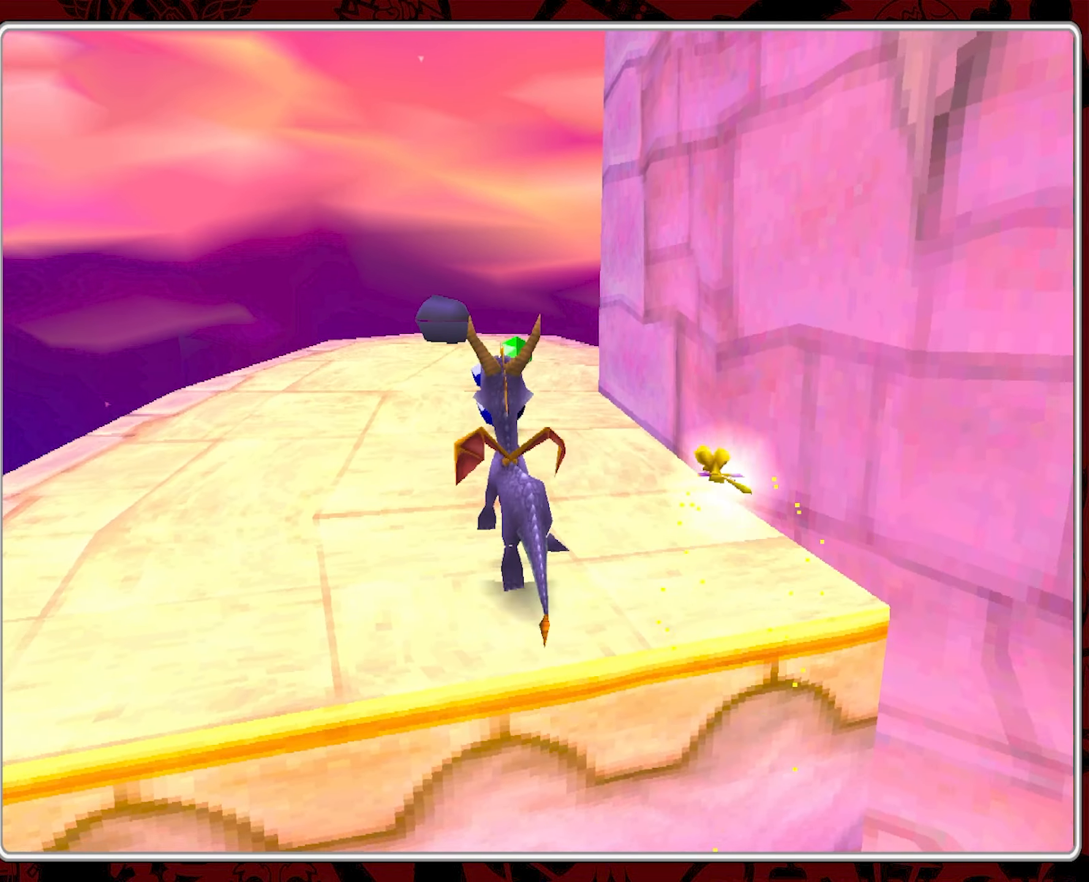
{"buttons": ["SQUARE"], "left_stick": "up", "events": [[133, "SQUARE", "down"], [283, "left_stick", "up-right"], [400, "left_stick", "up"]]}
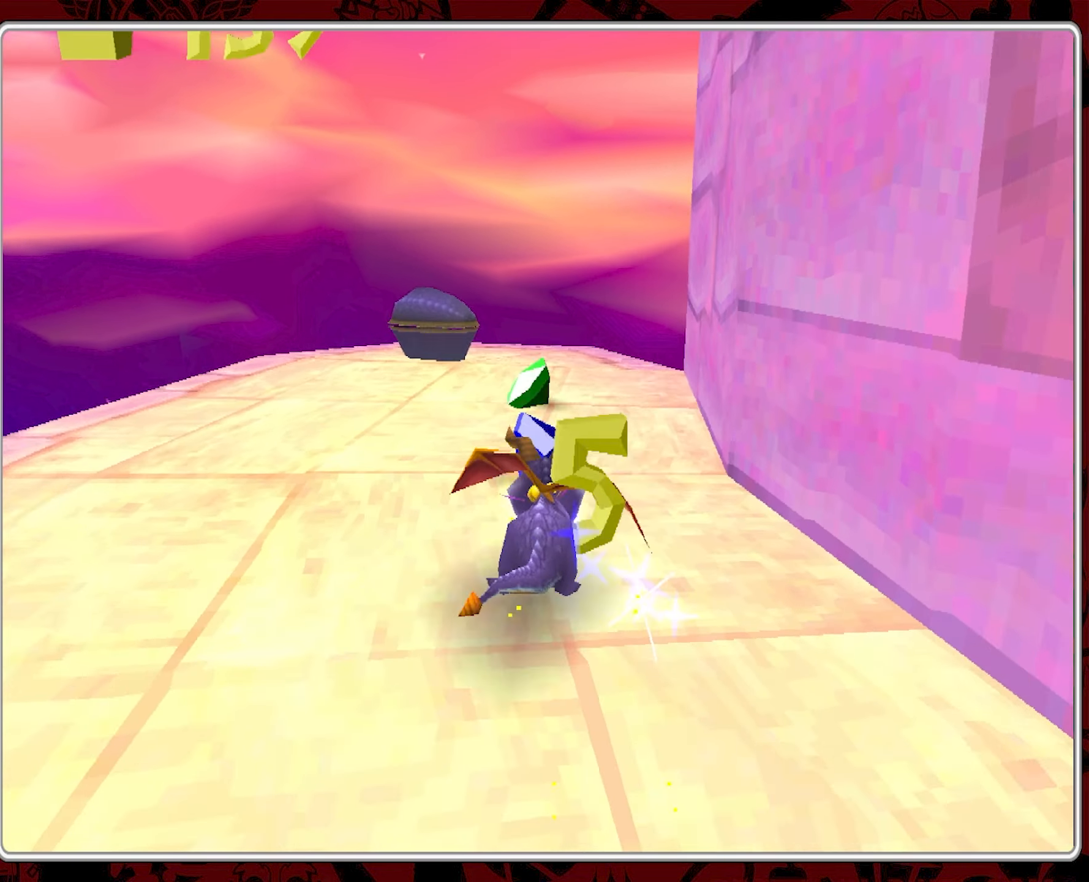
{"buttons": ["CIRCLE"], "left_stick": "center", "events": [[117, "left_stick", "up-left"], [183, "SQUARE", "up"], [283, "CIRCLE", "down"], [367, "CIRCLE", "up"], [417, "left_stick", "center"], [433, "CIRCLE", "down"]]}